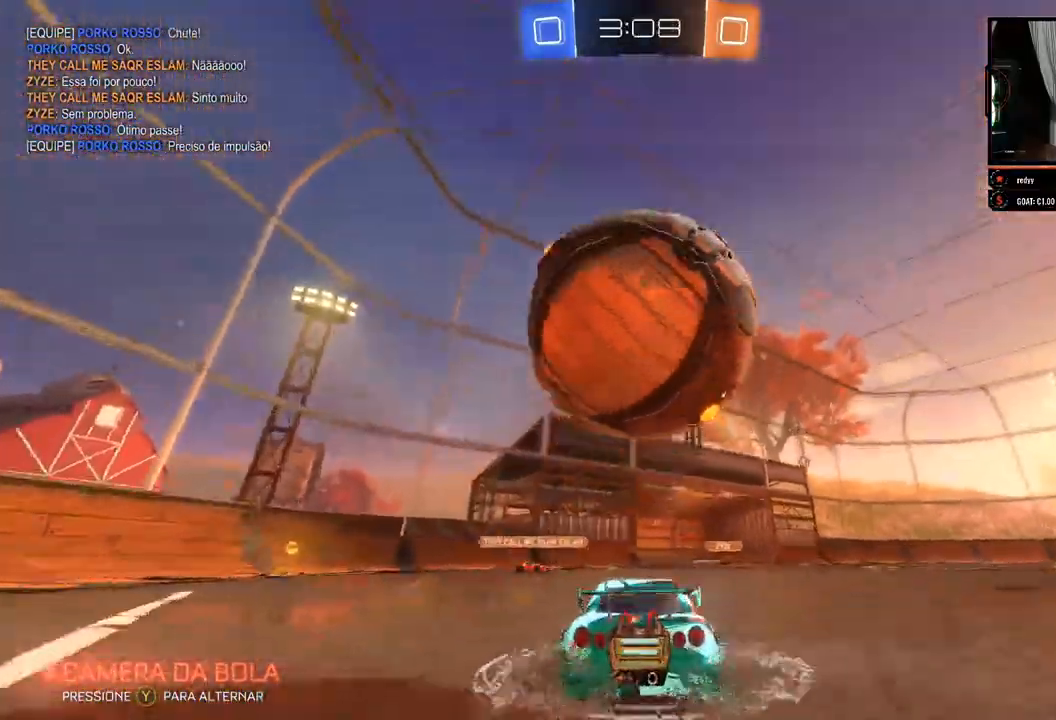
Gameplay with a controller (Xbox layout); each line is a JSON object with the inputs held at the frame after it (dt_ms = milliseconds from this image to that frame). "events" lists button and stick changes between this image and that frame as [ms after this image, input, new state], when the widget could be followed in between. Not read: R3.
{"dt_ms": 500, "buttons": ["A"], "left_stick": "up", "right_stick": "center", "events": [[17, "left_stick", "right"], [117, "R2", "up"], [150, "left_stick", "up"], [217, "A", "down"], [283, "A", "up"], [333, "A", "down"], [417, "A", "up"], [467, "A", "down"]]}
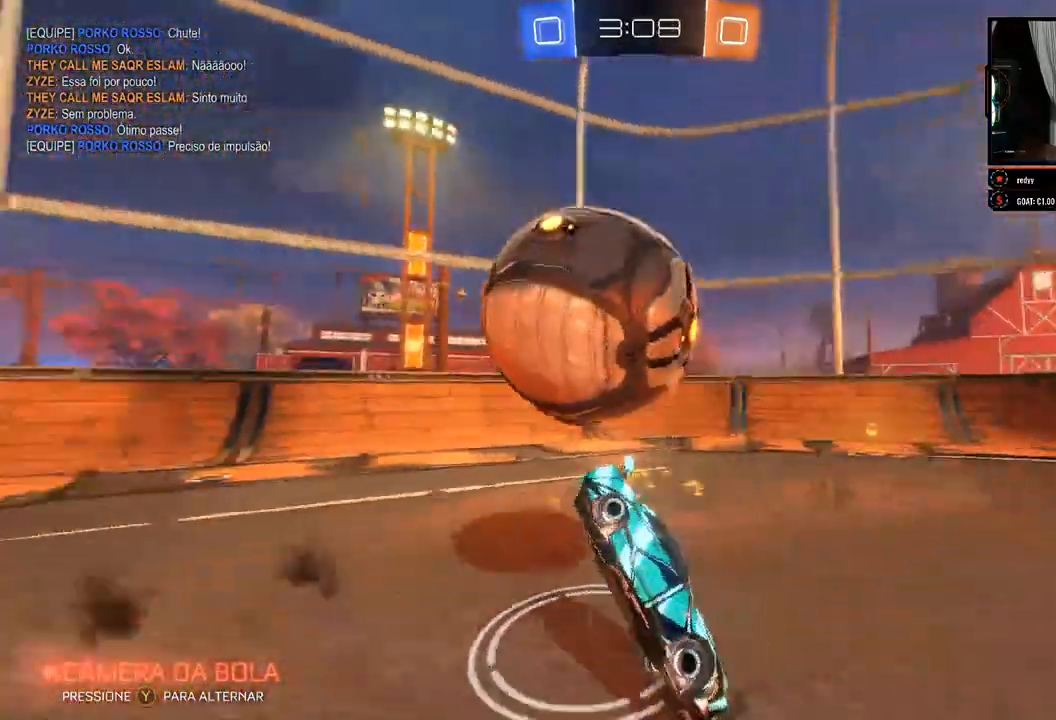
{"dt_ms": 500, "buttons": ["R2"], "left_stick": "center", "right_stick": "center", "events": [[33, "left_stick", "up-left"], [50, "A", "up"], [200, "left_stick", "center"], [233, "R2", "down"]]}
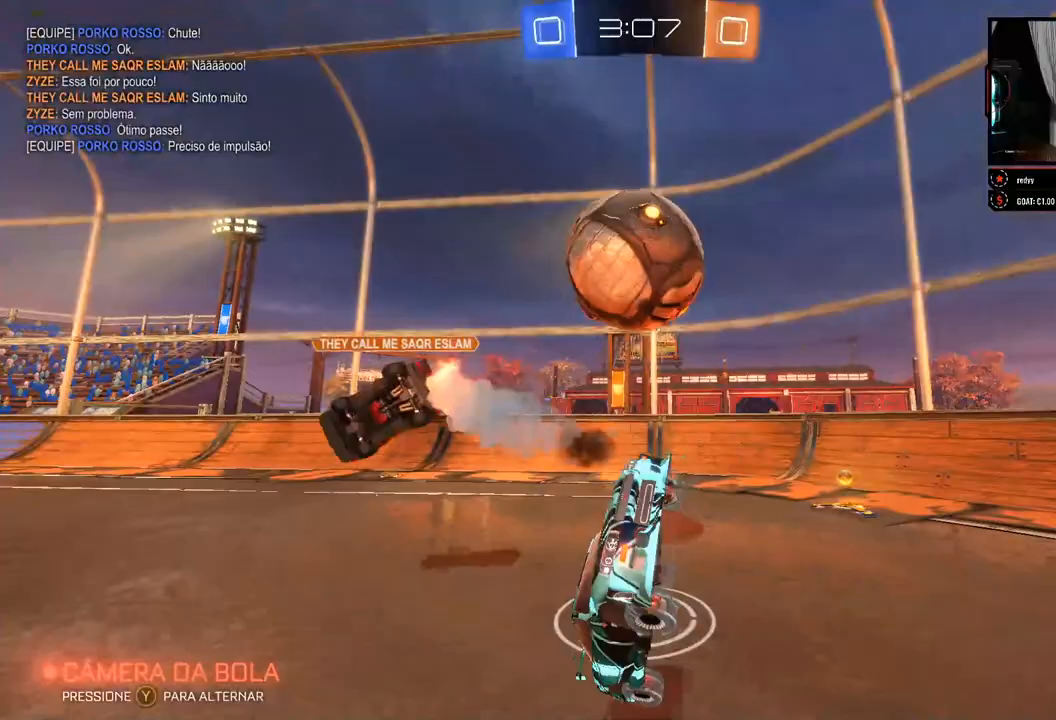
{"dt_ms": 500, "buttons": ["R2"], "left_stick": "left", "right_stick": "center", "events": [[50, "left_stick", "left"], [200, "R2", "up"], [500, "R2", "down"]]}
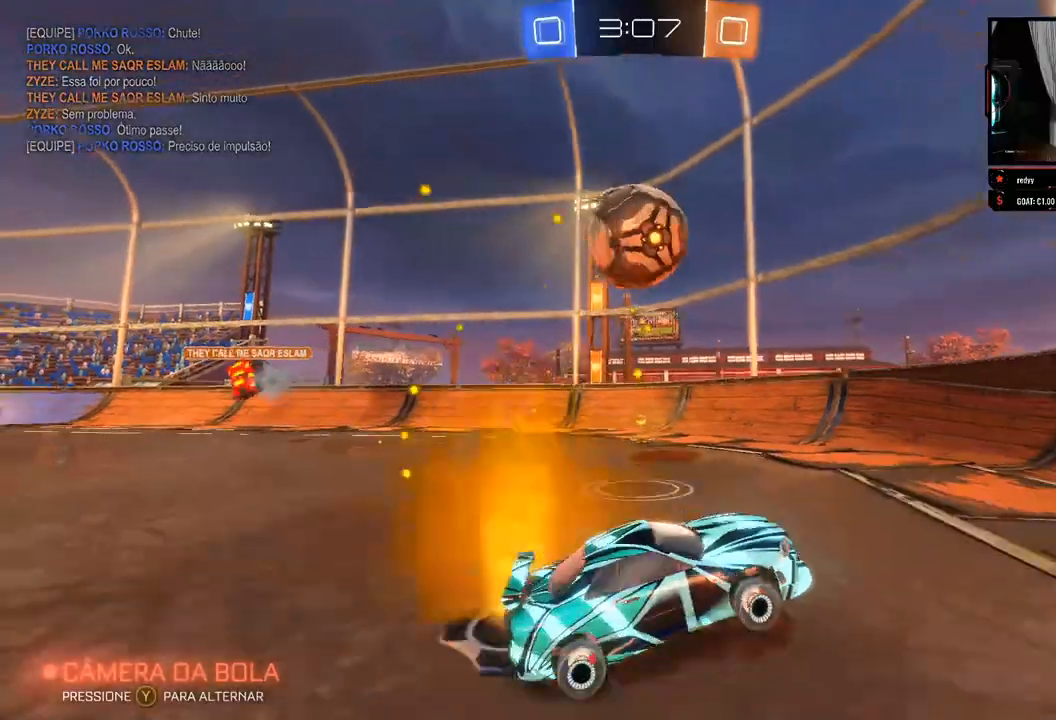
{"dt_ms": 500, "buttons": ["A", "R2"], "left_stick": "left", "right_stick": "center", "events": [[383, "A", "down"], [450, "A", "up"], [500, "A", "down"]]}
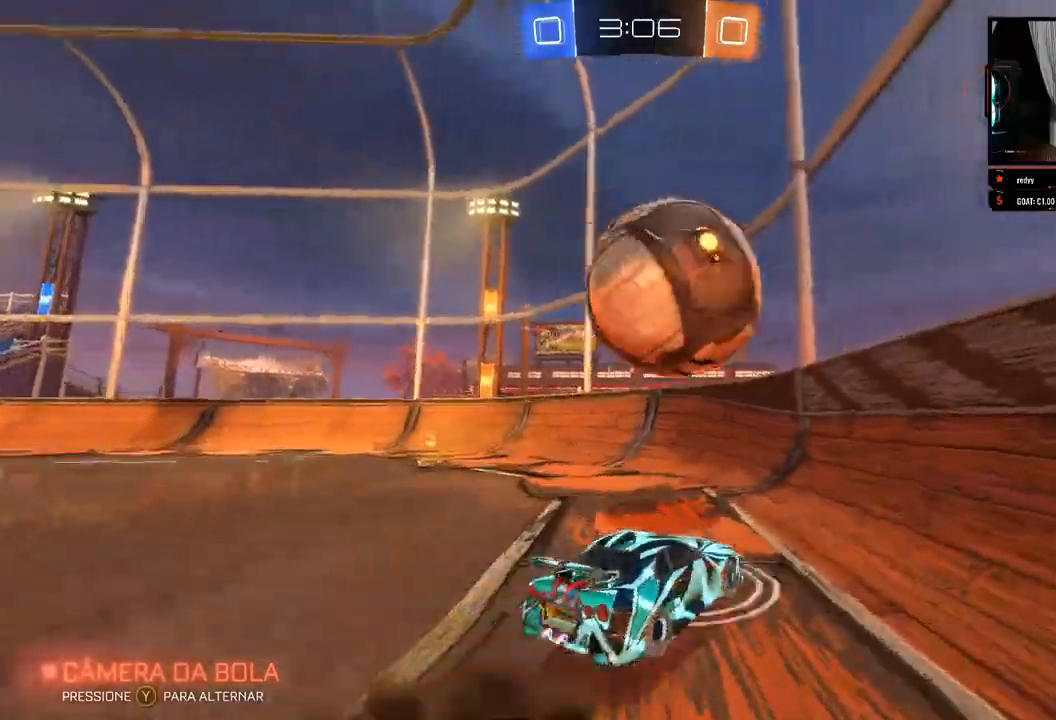
{"dt_ms": 500, "buttons": ["A", "R2"], "left_stick": "center", "right_stick": "center", "events": [[17, "left_stick", "center"], [83, "A", "up"], [367, "A", "down"]]}
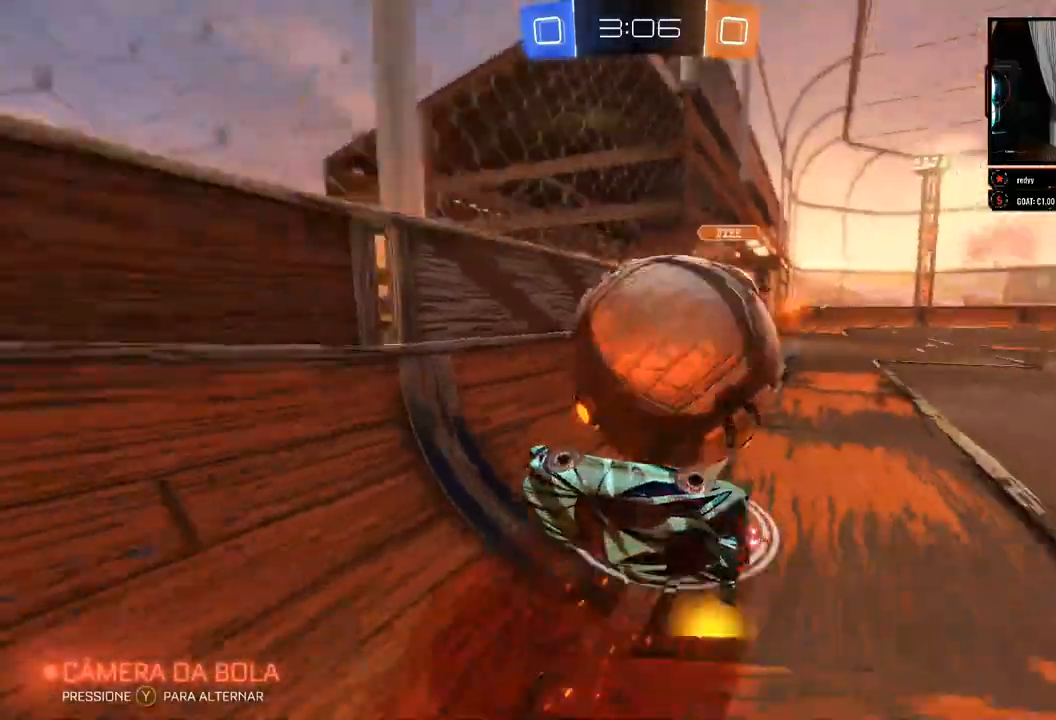
{"dt_ms": 500, "buttons": ["R2"], "left_stick": "right", "right_stick": "center"}
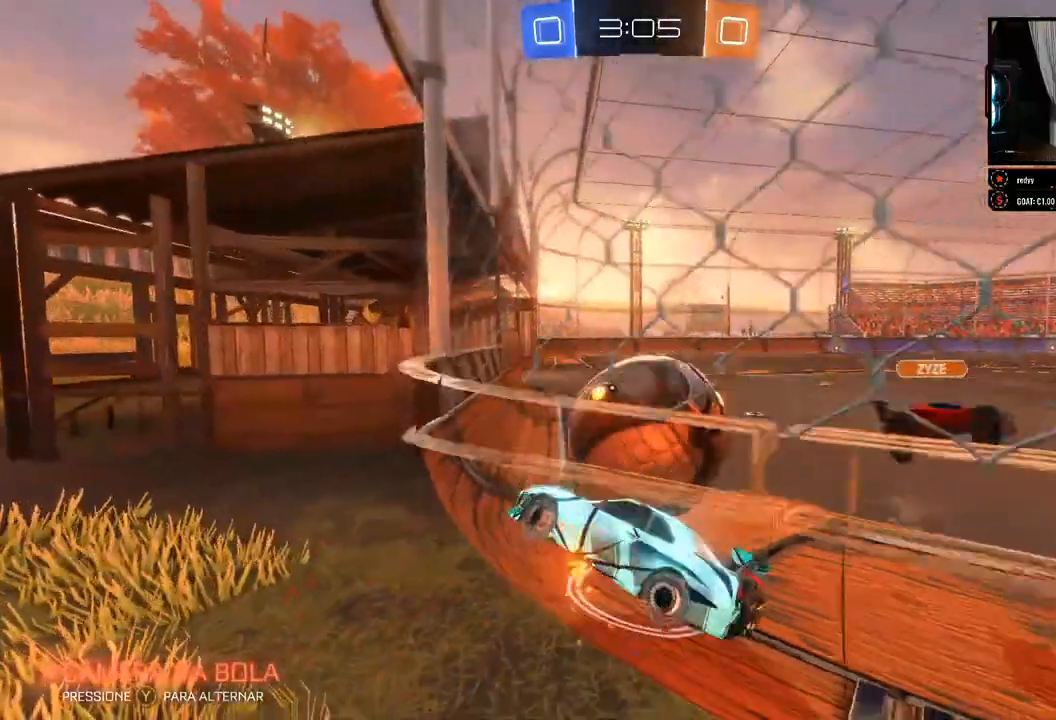
{"dt_ms": 500, "buttons": ["X", "R2"], "left_stick": "right", "right_stick": "center", "events": [[417, "X", "down"]]}
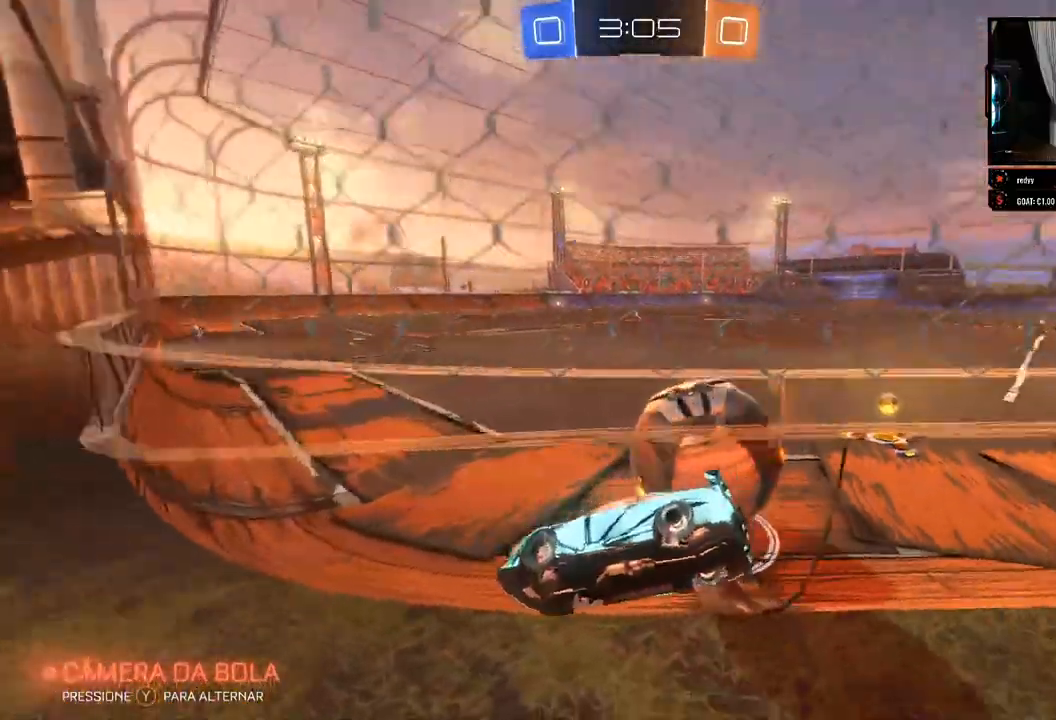
{"dt_ms": 500, "buttons": ["R2"], "left_stick": "up-left", "right_stick": "down-right"}
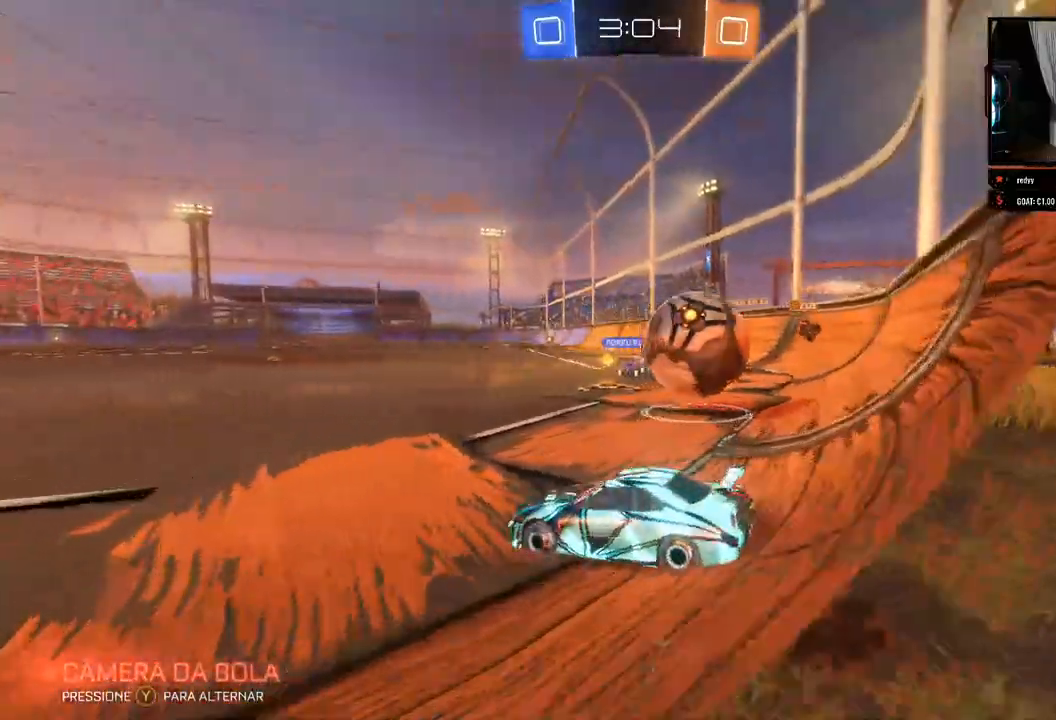
{"dt_ms": 1000, "buttons": ["R2"], "left_stick": "left", "right_stick": "down-right"}
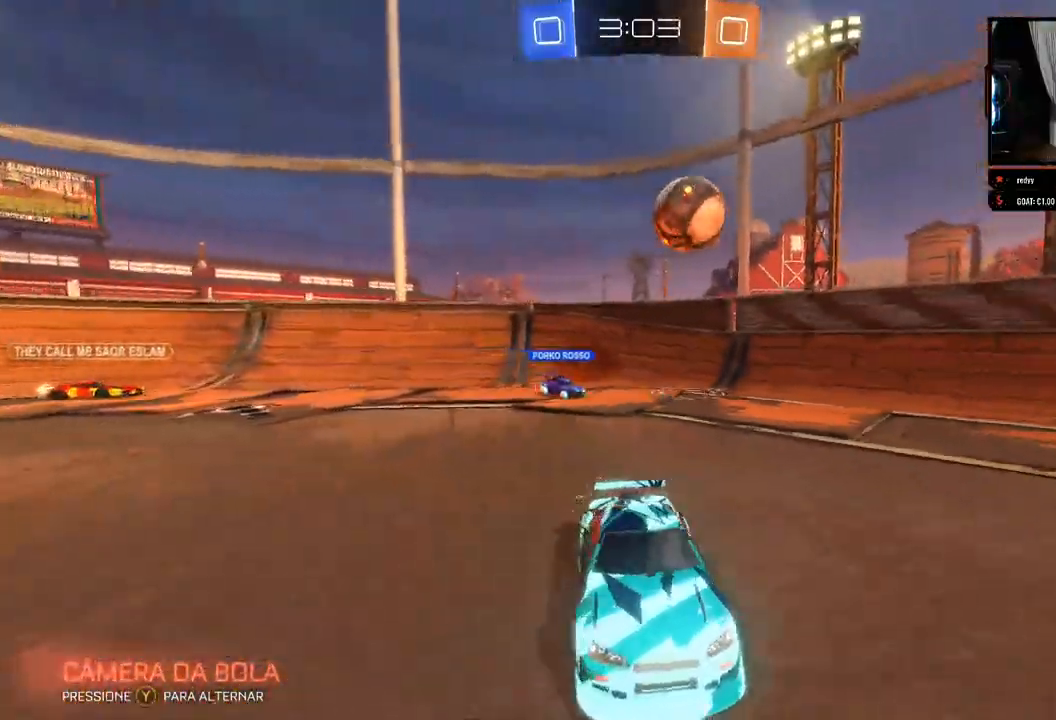
{"dt_ms": 500, "buttons": ["B", "R2"], "left_stick": "center", "right_stick": "center", "events": [[33, "right_stick", "center"], [433, "B", "down"], [433, "left_stick", "center"]]}
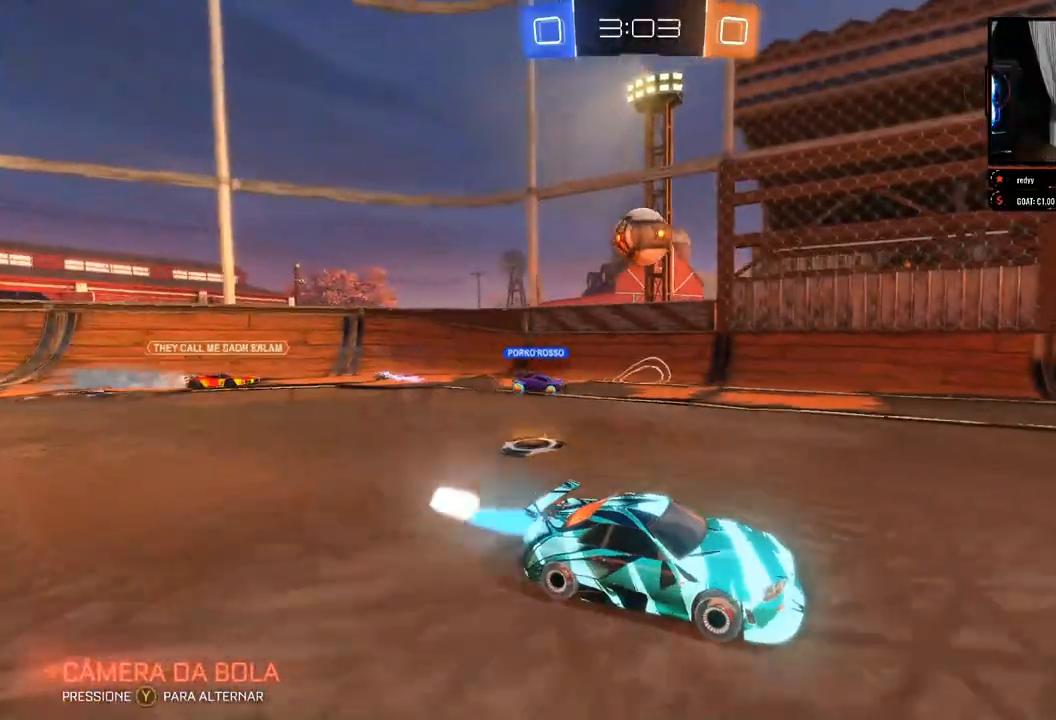
{"dt_ms": 500, "buttons": ["R2"], "left_stick": "left", "right_stick": "center", "events": [[33, "B", "up"], [67, "left_stick", "right"], [200, "left_stick", "left"], [300, "B", "down"], [450, "B", "up"]]}
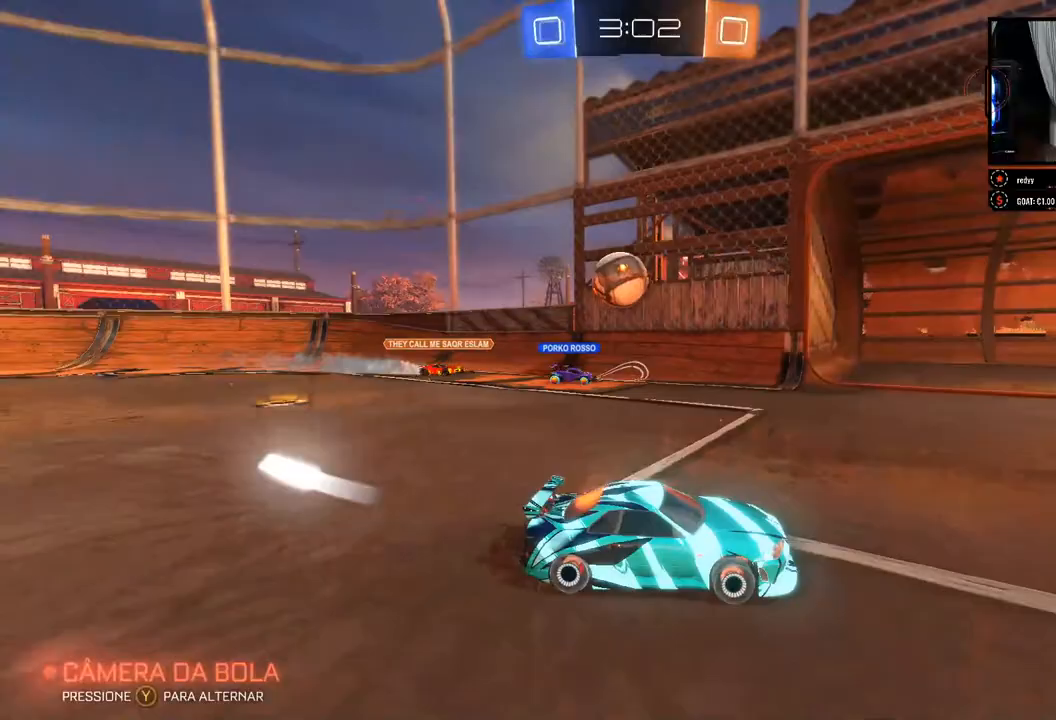
{"dt_ms": 500, "buttons": ["R2"], "left_stick": "right", "right_stick": "center", "events": [[200, "left_stick", "center"], [250, "R2", "up"], [450, "R2", "down"], [467, "left_stick", "right"]]}
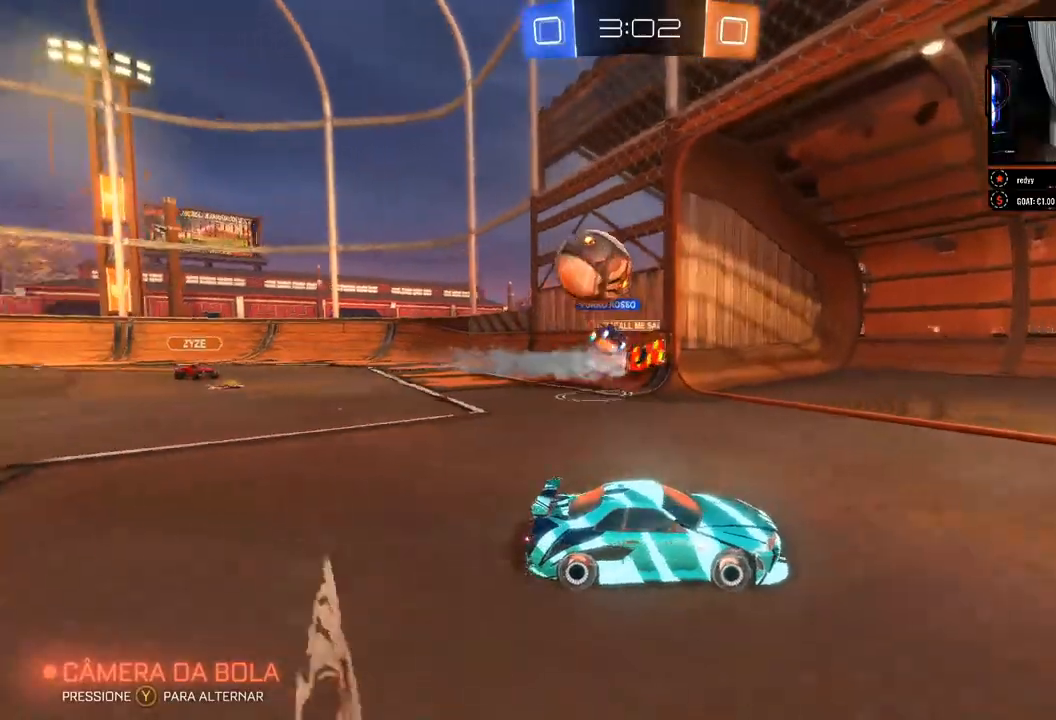
{"dt_ms": 500, "buttons": ["R2"], "left_stick": "right", "right_stick": "center", "events": []}
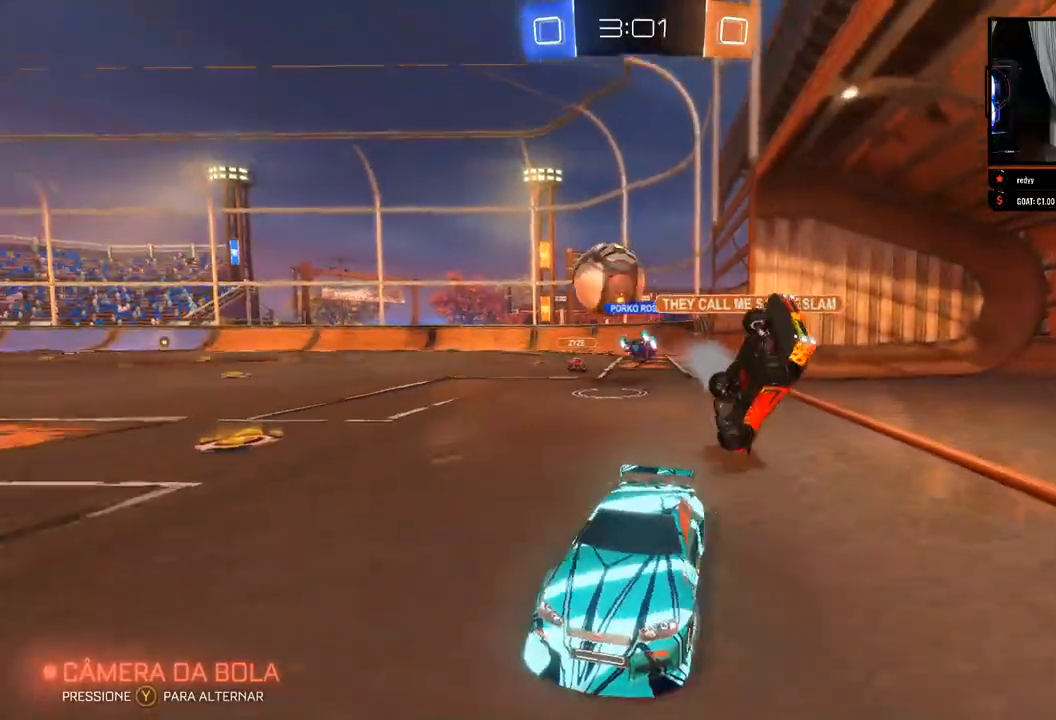
{"dt_ms": 500, "buttons": ["R2"], "left_stick": "center", "right_stick": "center", "events": [[267, "X", "down"], [317, "X", "up"], [433, "left_stick", "center"]]}
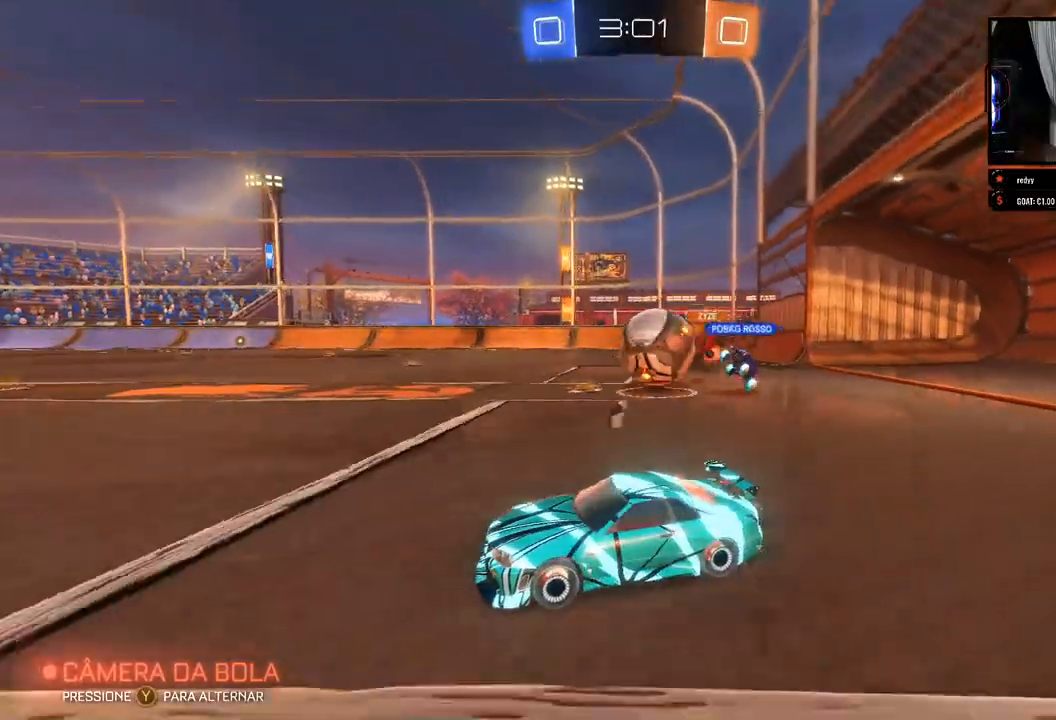
{"dt_ms": 500, "buttons": [], "left_stick": "up", "right_stick": "center", "events": [[250, "left_stick", "right"], [350, "R2", "up"], [467, "left_stick", "up"]]}
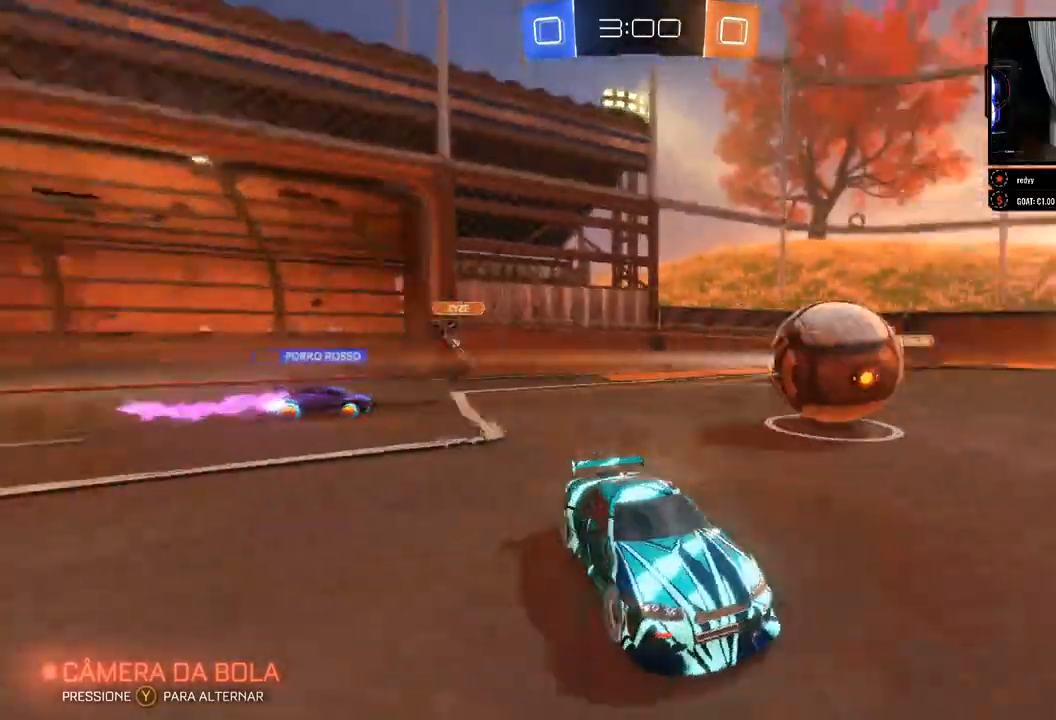
{"dt_ms": 500, "buttons": ["B", "R2"], "left_stick": "center", "right_stick": "center", "events": [[17, "R2", "down"], [50, "left_stick", "up-left"], [250, "B", "down"], [450, "left_stick", "center"]]}
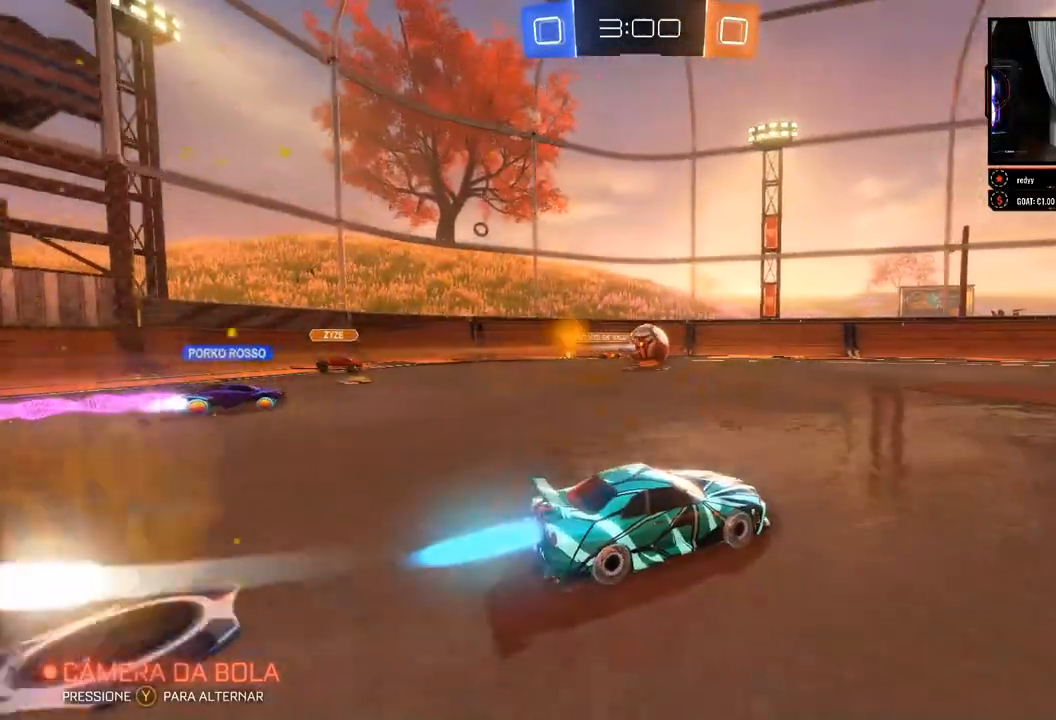
{"dt_ms": 500, "buttons": ["B", "R2"], "left_stick": "center", "right_stick": "center", "events": [[283, "left_stick", "right"], [417, "left_stick", "center"]]}
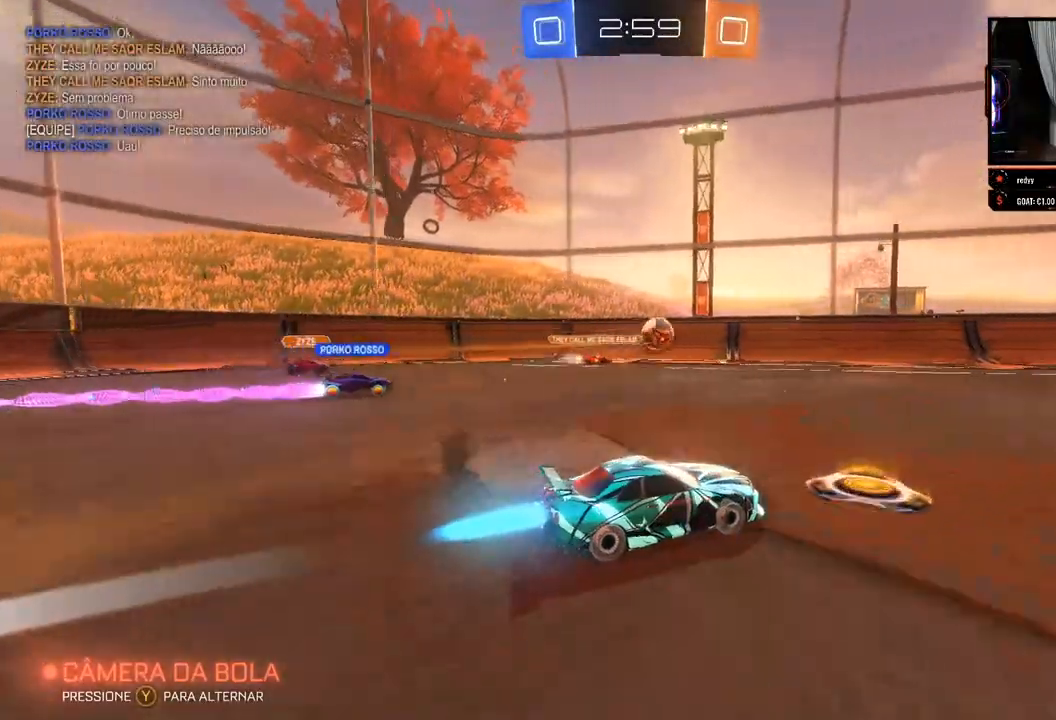
{"dt_ms": 500, "buttons": ["R2"], "left_stick": "center", "right_stick": "right", "events": [[283, "left_stick", "right"], [350, "B", "up"], [433, "left_stick", "center"], [500, "right_stick", "right"]]}
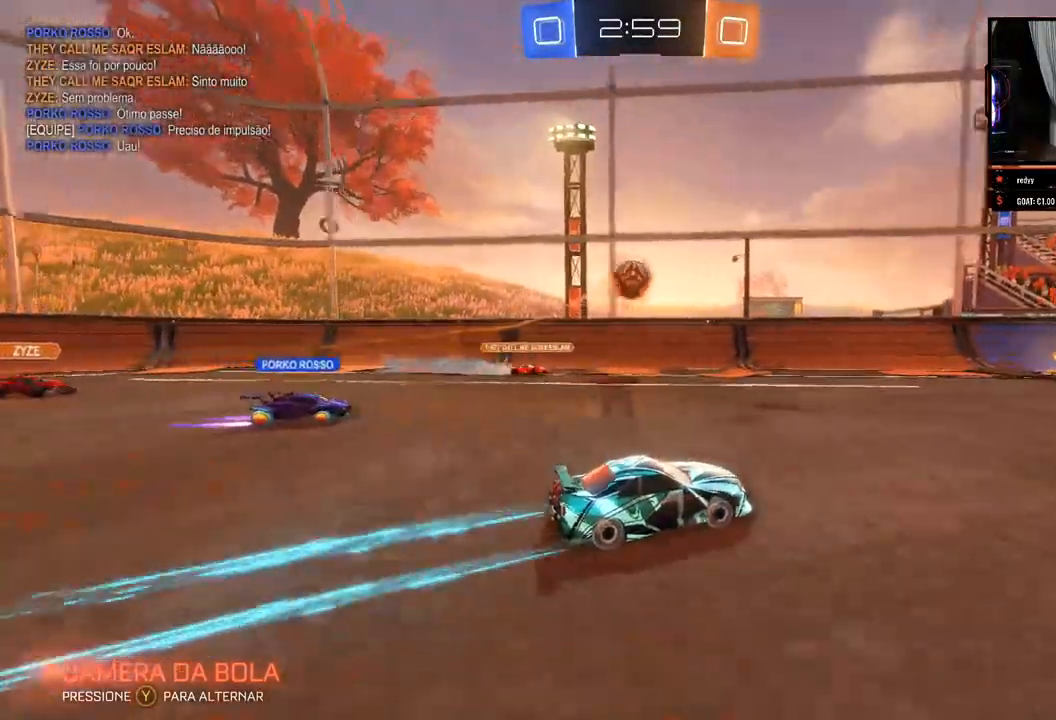
{"dt_ms": 500, "buttons": ["R2"], "left_stick": "right", "right_stick": "center", "events": [[267, "left_stick", "right"], [350, "right_stick", "center"]]}
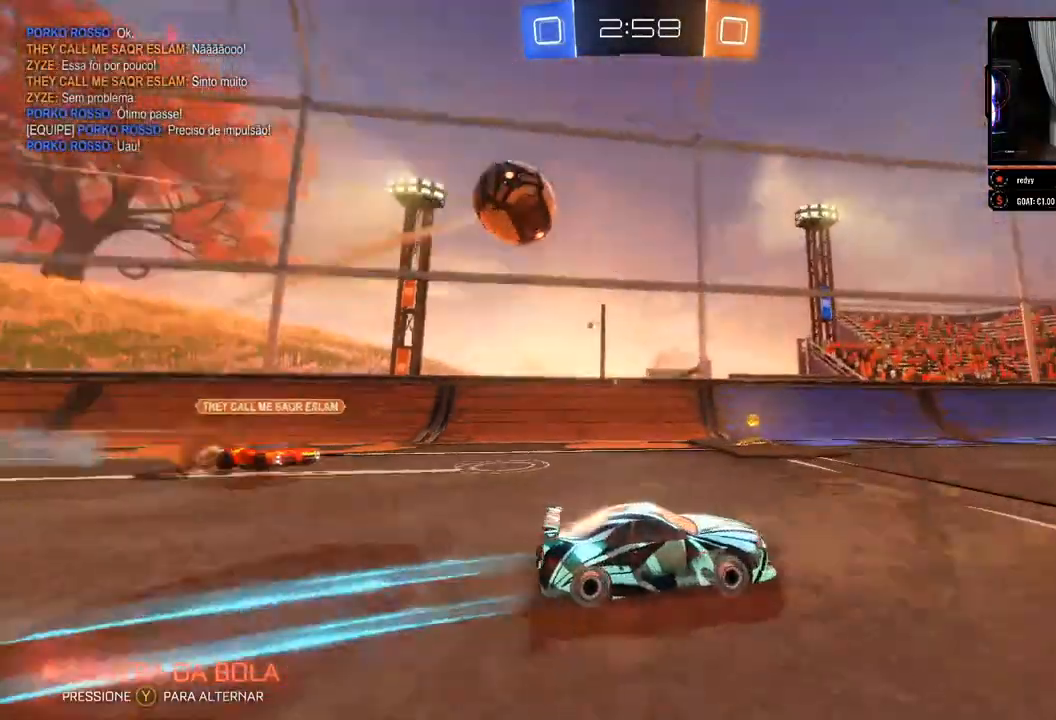
{"dt_ms": 500, "buttons": ["R2"], "left_stick": "left", "right_stick": "center", "events": [[17, "left_stick", "center"], [333, "left_stick", "left"]]}
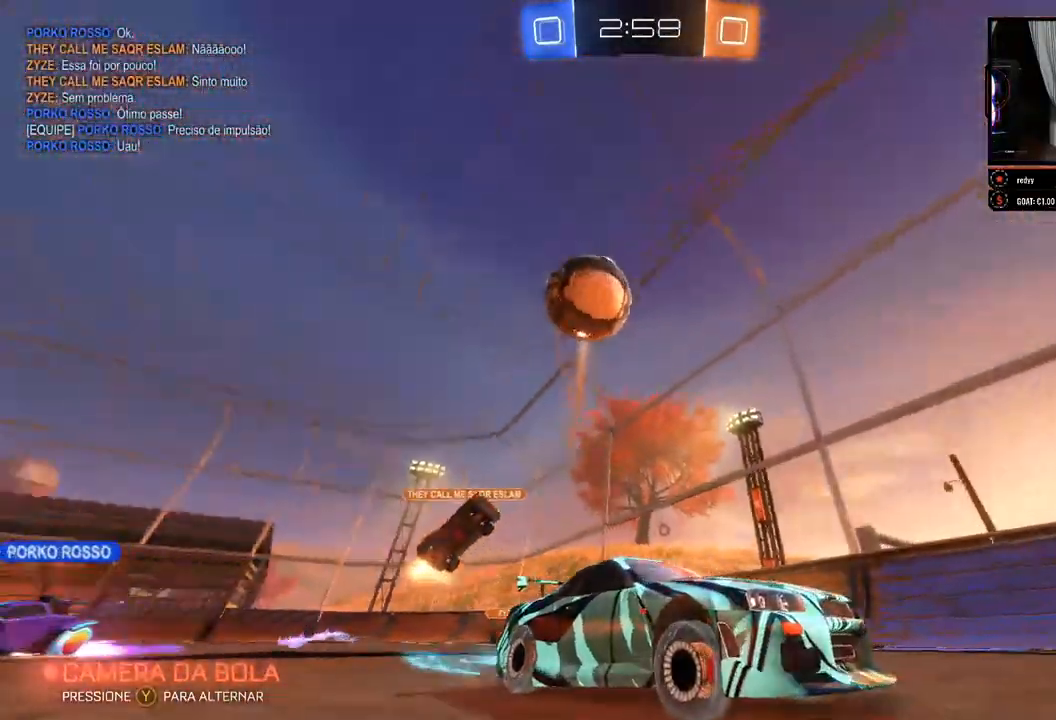
{"dt_ms": 500, "buttons": ["B", "R2"], "left_stick": "right", "right_stick": "center", "events": [[17, "left_stick", "center"], [100, "left_stick", "right"], [400, "B", "down"]]}
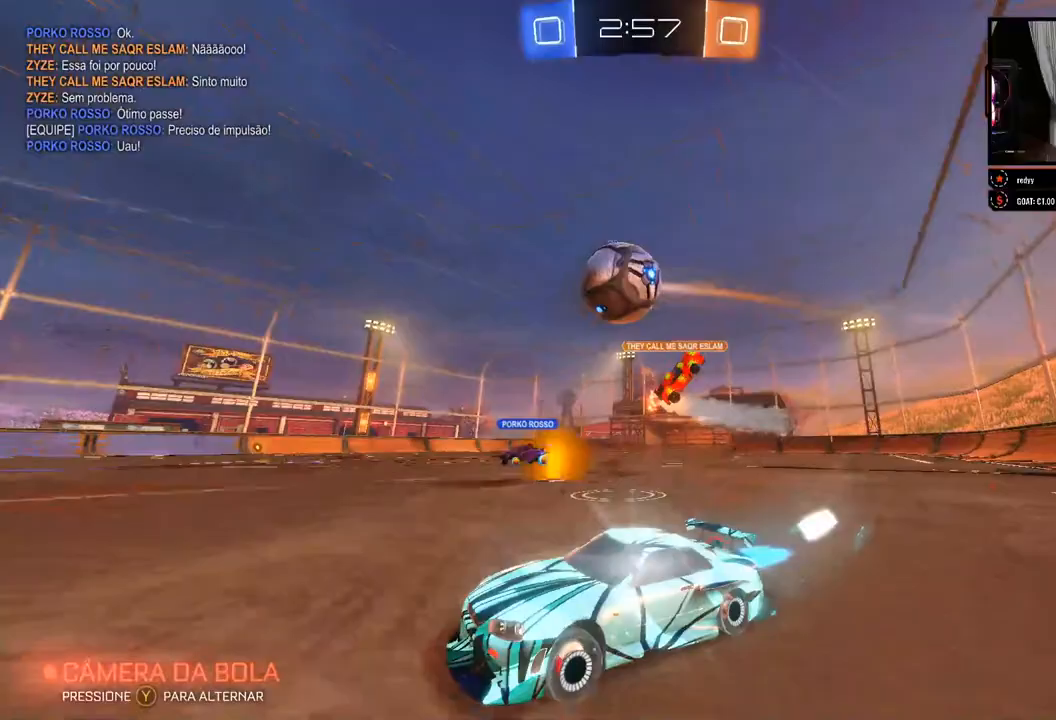
{"dt_ms": 500, "buttons": [], "left_stick": "left", "right_stick": "center", "events": [[167, "left_stick", "center"], [350, "left_stick", "right"], [367, "B", "up"], [433, "left_stick", "center"], [450, "R2", "up"], [483, "left_stick", "left"]]}
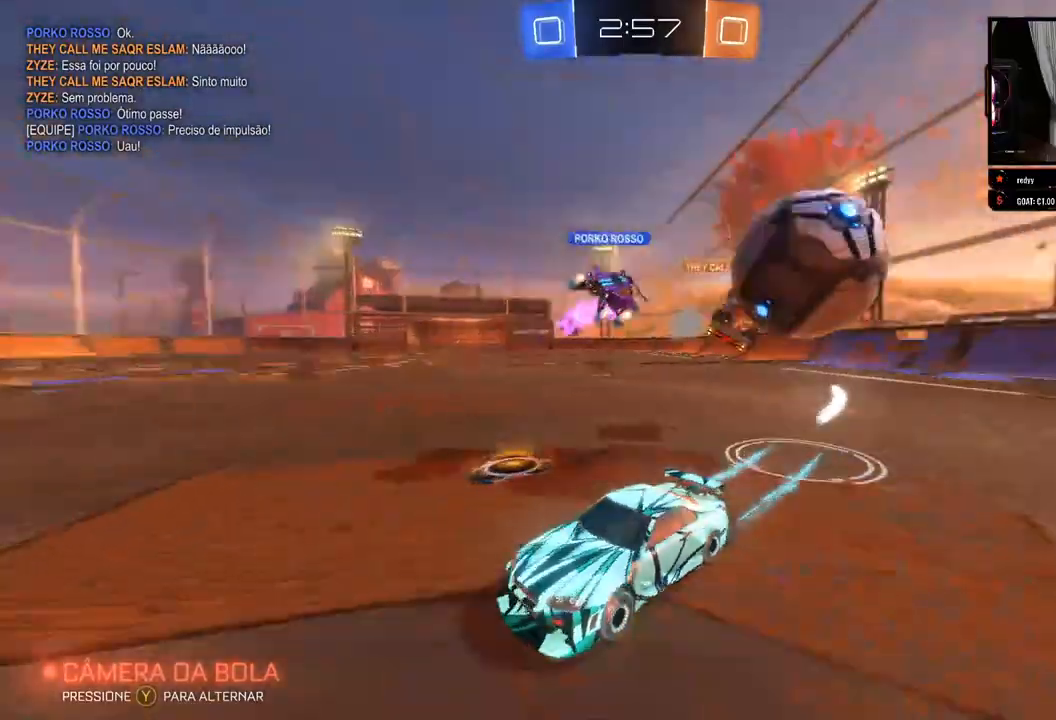
{"dt_ms": 500, "buttons": ["R2"], "left_stick": "center", "right_stick": "center", "events": [[67, "R2", "down"], [83, "left_stick", "down-right"], [167, "left_stick", "left"], [433, "left_stick", "center"]]}
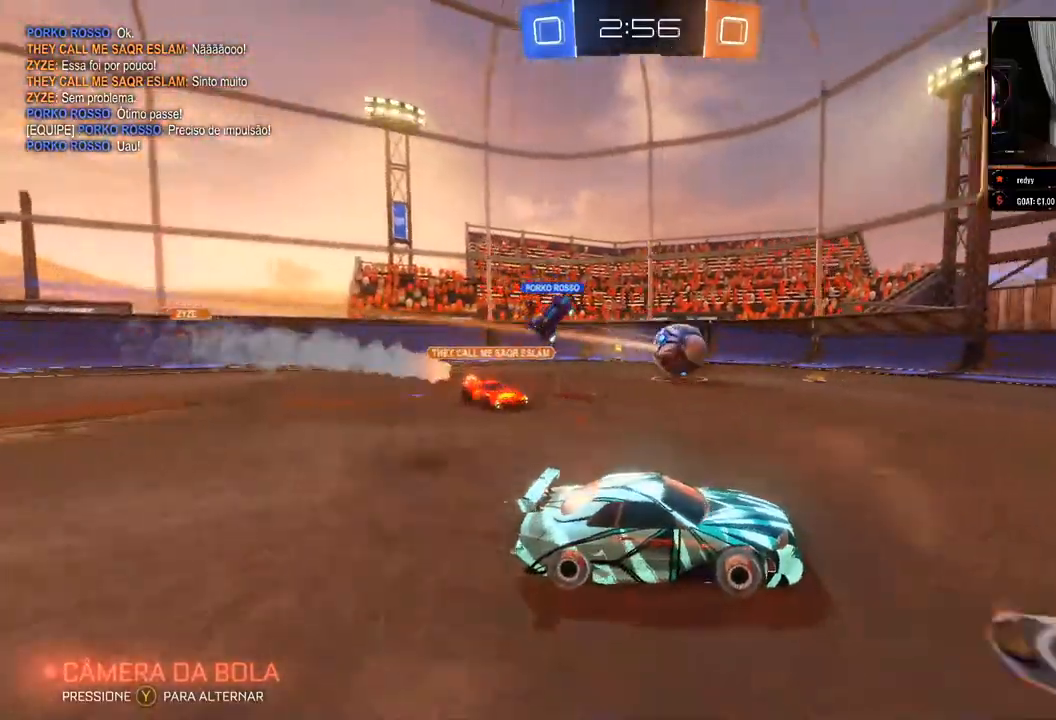
{"dt_ms": 500, "buttons": ["R2"], "left_stick": "left", "right_stick": "center", "events": [[83, "left_stick", "right"], [233, "left_stick", "center"], [500, "left_stick", "left"]]}
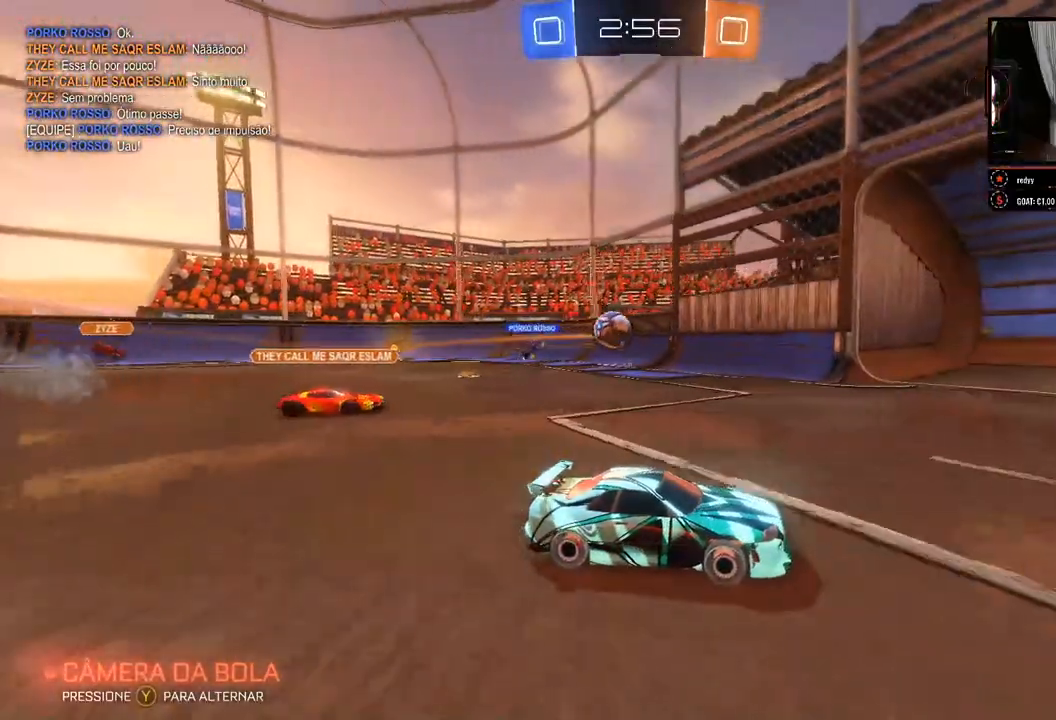
{"dt_ms": 500, "buttons": ["X", "R2"], "left_stick": "left", "right_stick": "center", "events": [[400, "X", "down"]]}
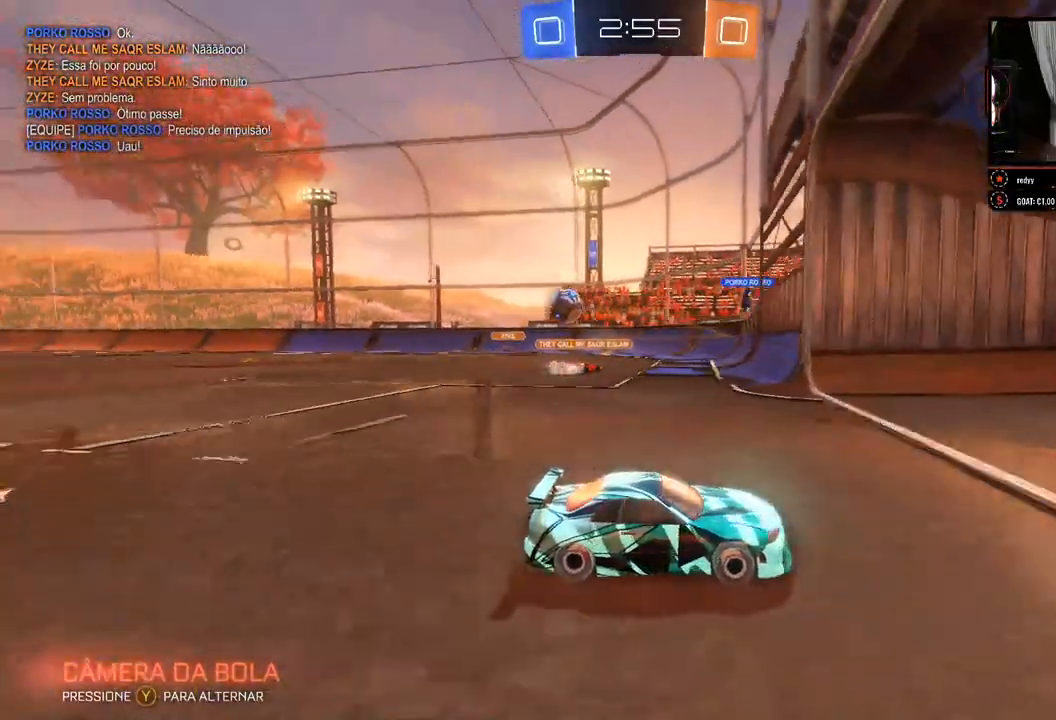
{"dt_ms": 500, "buttons": ["R2"], "left_stick": "left", "right_stick": "center", "events": [[467, "X", "up"]]}
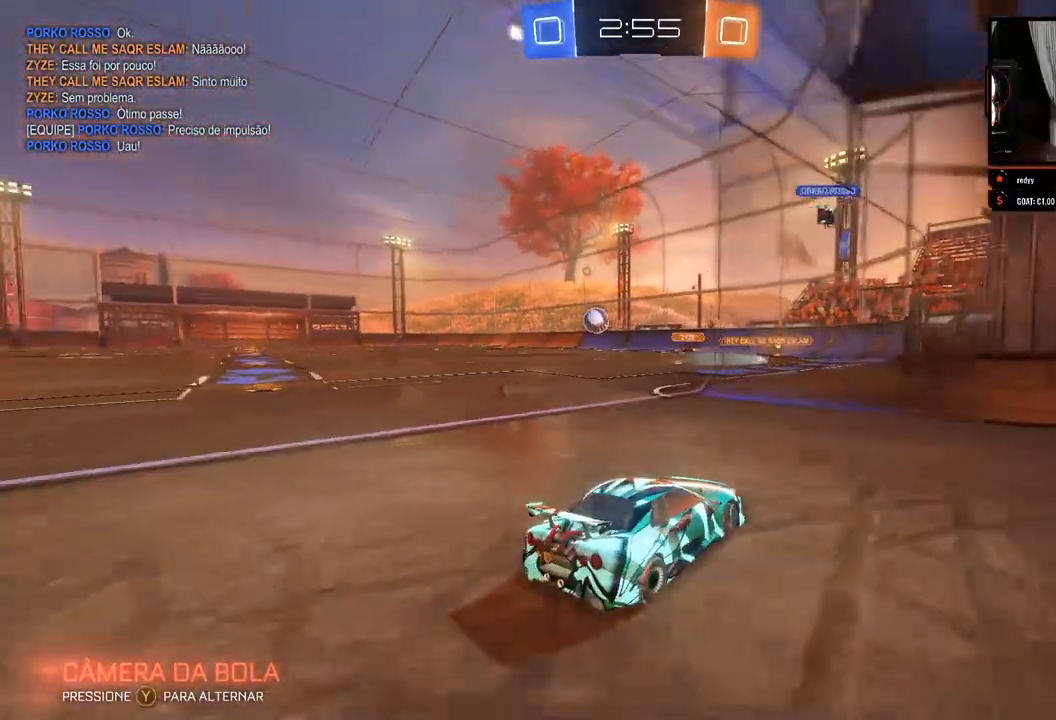
{"dt_ms": 500, "buttons": ["B", "R2"], "left_stick": "center", "right_stick": "center", "events": [[83, "B", "down"], [450, "left_stick", "center"]]}
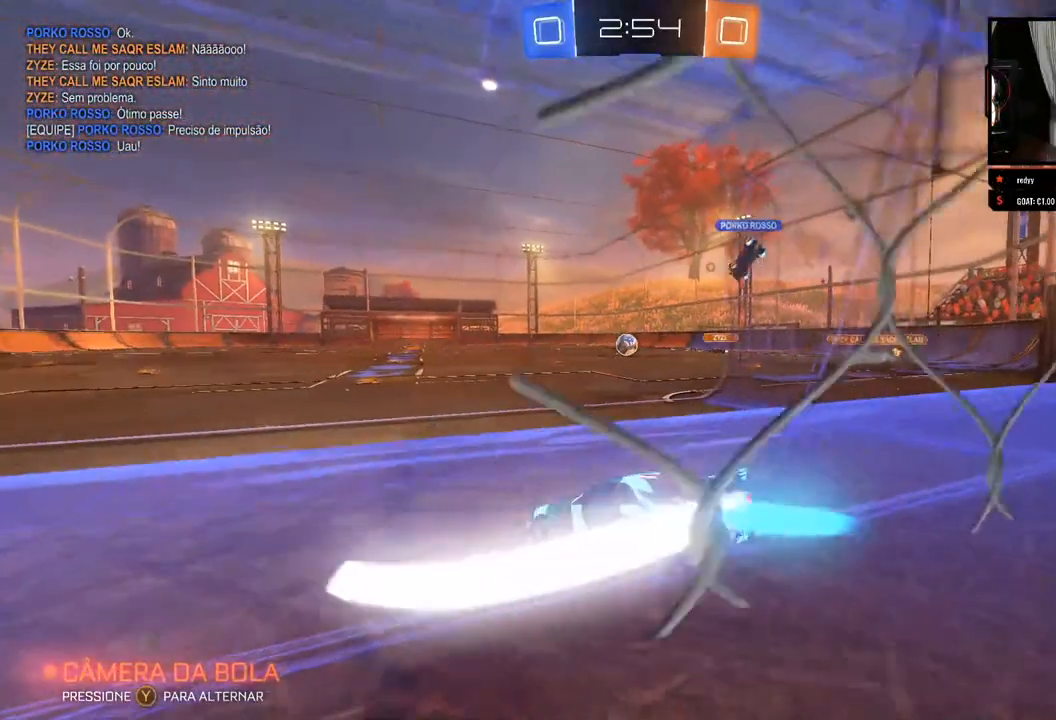
{"dt_ms": 500, "buttons": ["R2"], "left_stick": "center", "right_stick": "center", "events": [[167, "B", "up"], [200, "left_stick", "right"], [367, "left_stick", "center"]]}
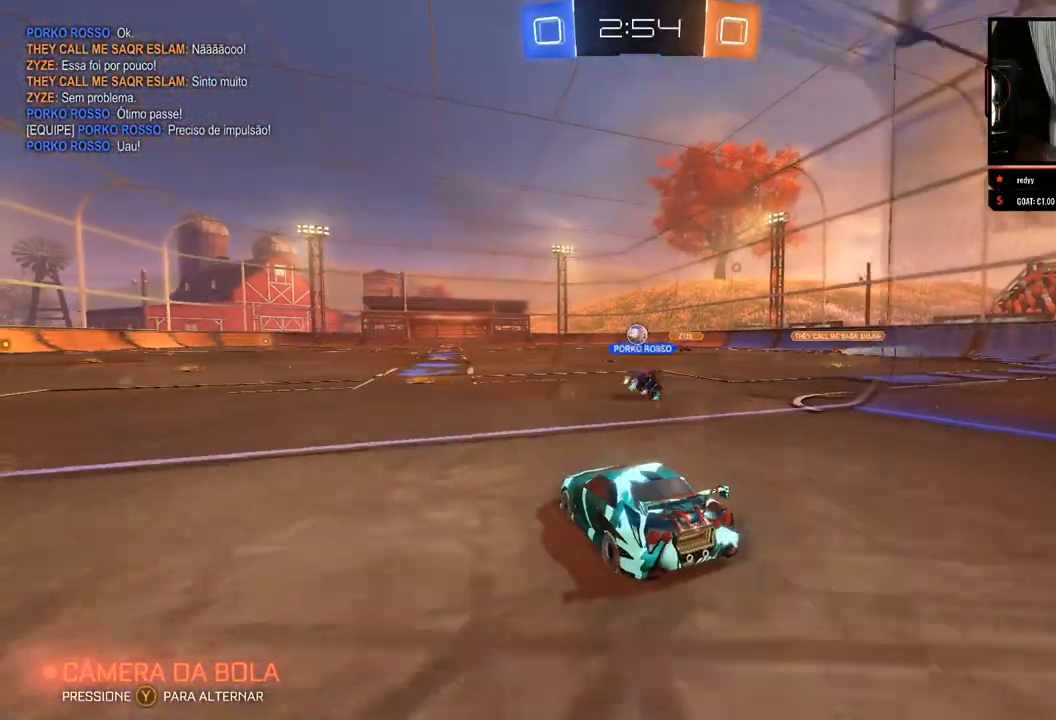
{"dt_ms": 500, "buttons": ["R2"], "left_stick": "center", "right_stick": "center", "events": [[133, "left_stick", "left"], [233, "left_stick", "center"]]}
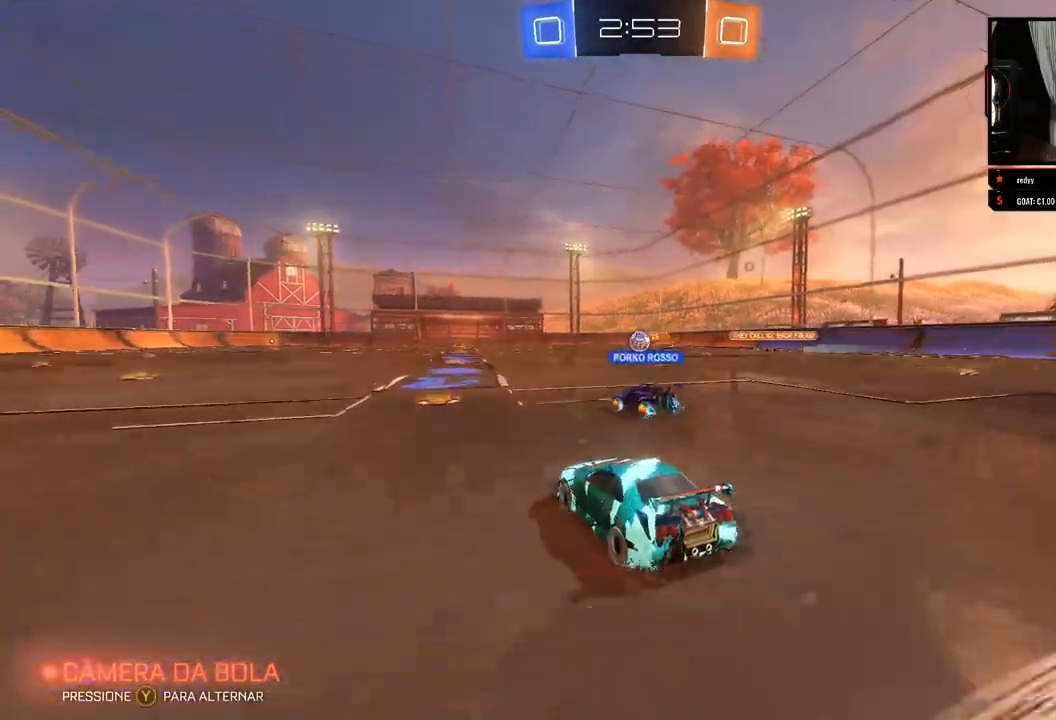
{"dt_ms": 500, "buttons": ["R2"], "left_stick": "left", "right_stick": "center", "events": [[300, "left_stick", "left"]]}